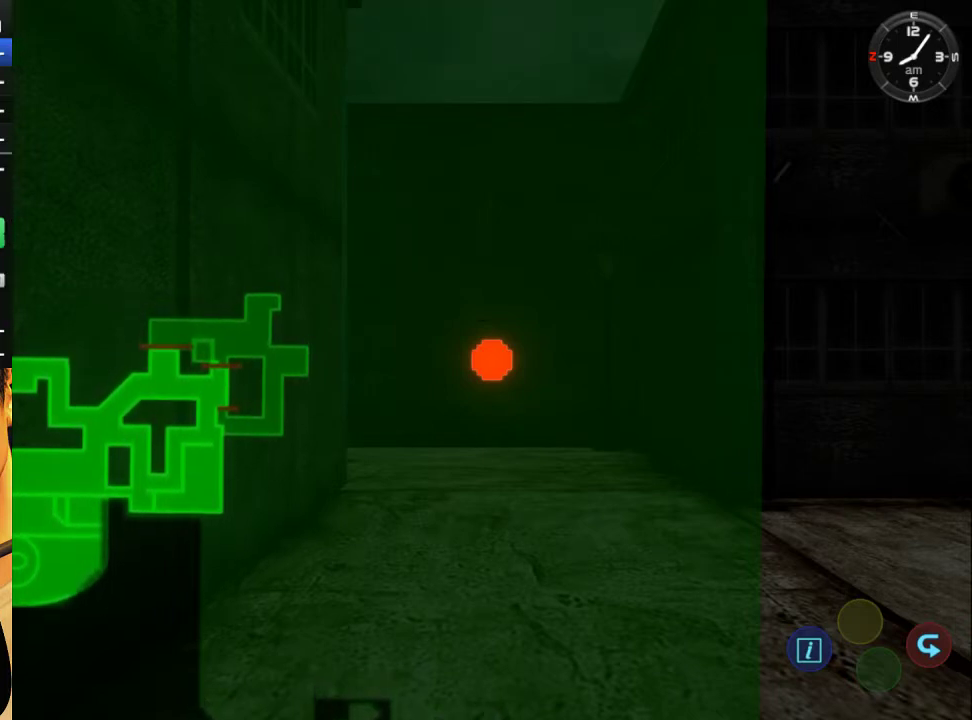
Gameplay with a controller (Xbox layout); each line is a JSON object with the inputs held at the frame after it. "events" lists button and stick changes between this image and that frame as [ms after this image, input, new state], when the widget could be followed in between. Not read: L2 R2.
{"buttons": ["DPAD_LEFT"], "left_stick": "center", "right_stick": "center", "events": [[433, "DPAD_LEFT", "down"]]}
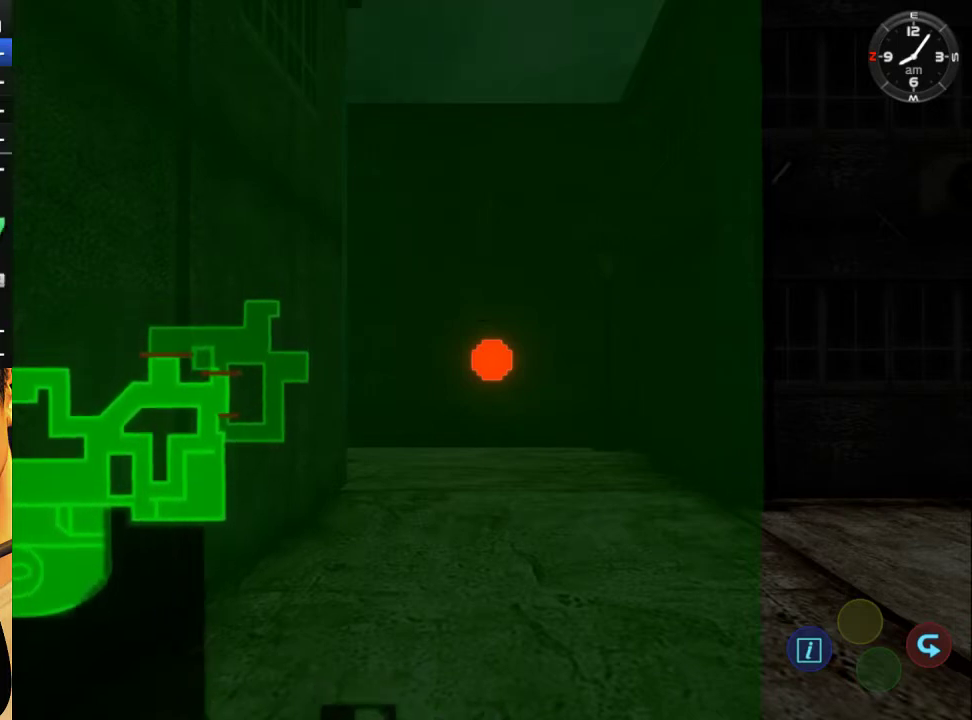
{"buttons": ["DPAD_LEFT"], "left_stick": "center", "right_stick": "center", "events": []}
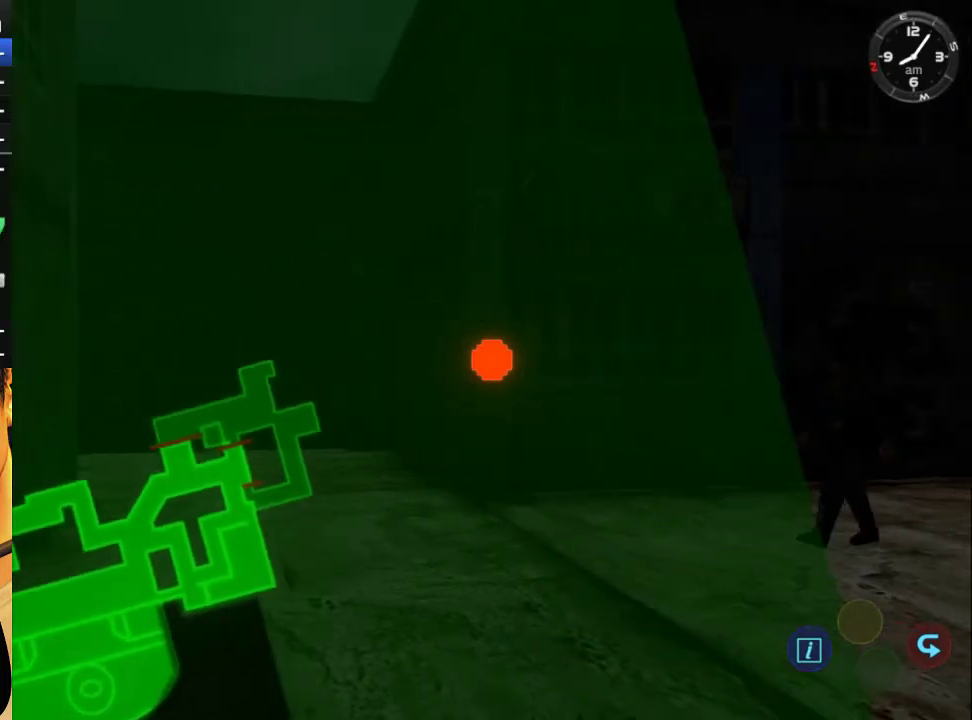
{"buttons": ["DPAD_LEFT"], "left_stick": "center", "right_stick": "center", "events": []}
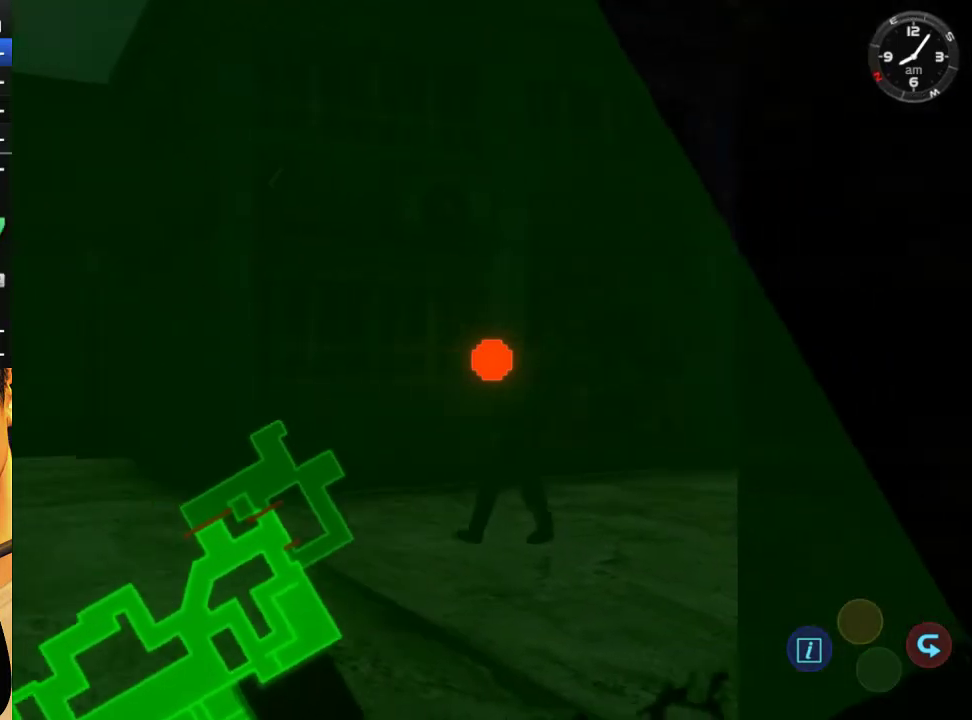
{"buttons": ["DPAD_LEFT"], "left_stick": "center", "right_stick": "center", "events": [[333, "DPAD_LEFT", "up"], [400, "DPAD_LEFT", "down"]]}
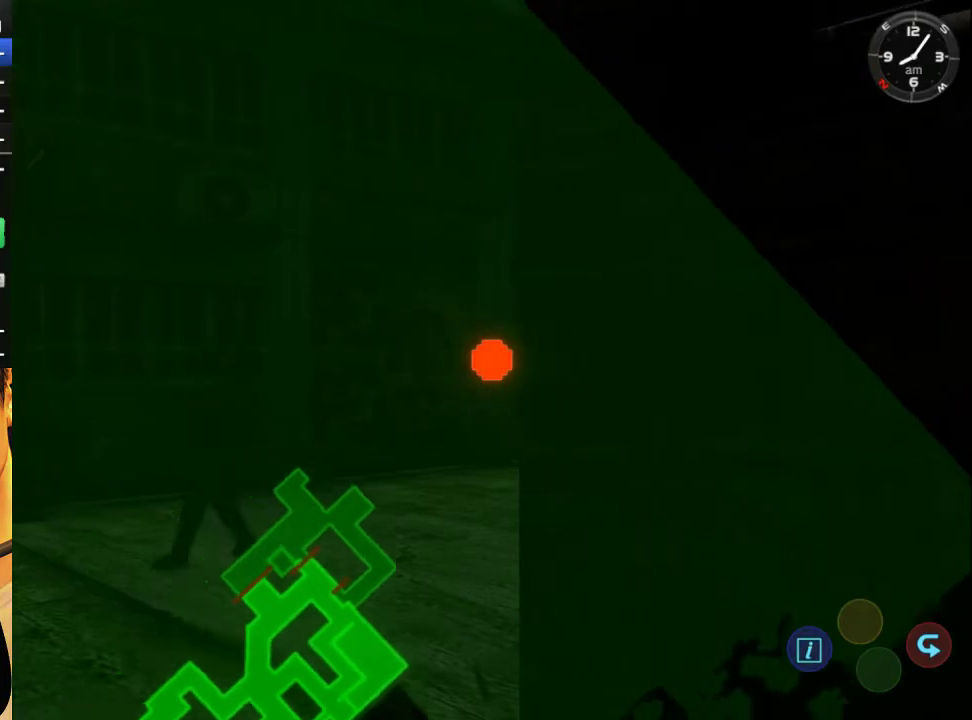
{"buttons": [], "left_stick": "center", "right_stick": "center", "events": [[33, "DPAD_LEFT", "up"]]}
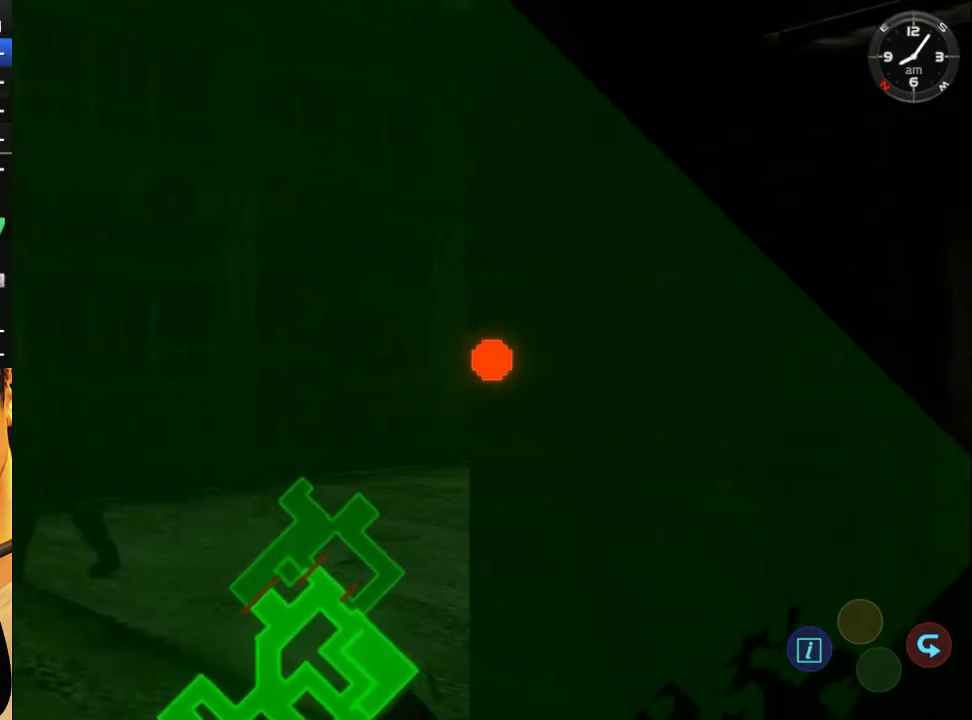
{"buttons": [], "left_stick": "center", "right_stick": "center", "events": []}
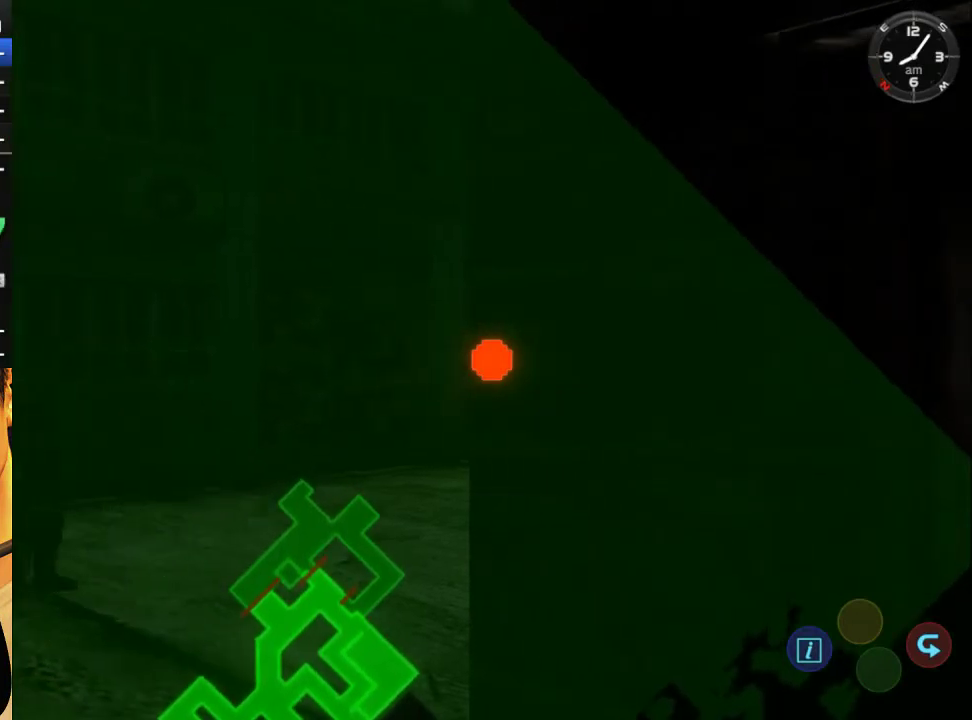
{"buttons": [], "left_stick": "center", "right_stick": "center", "events": []}
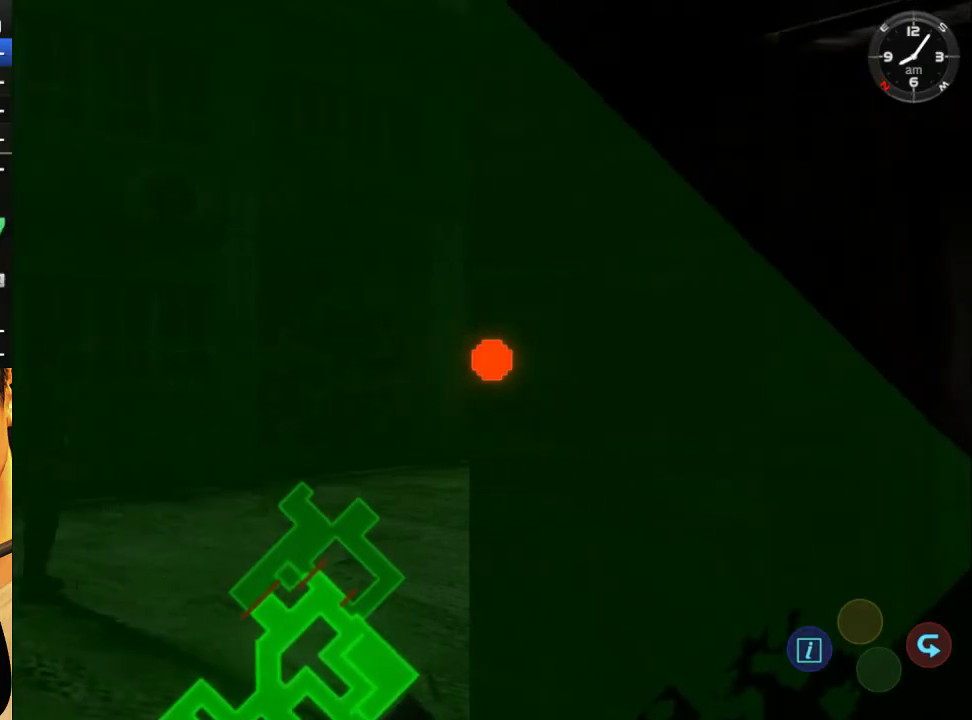
{"buttons": [], "left_stick": "center", "right_stick": "center", "events": []}
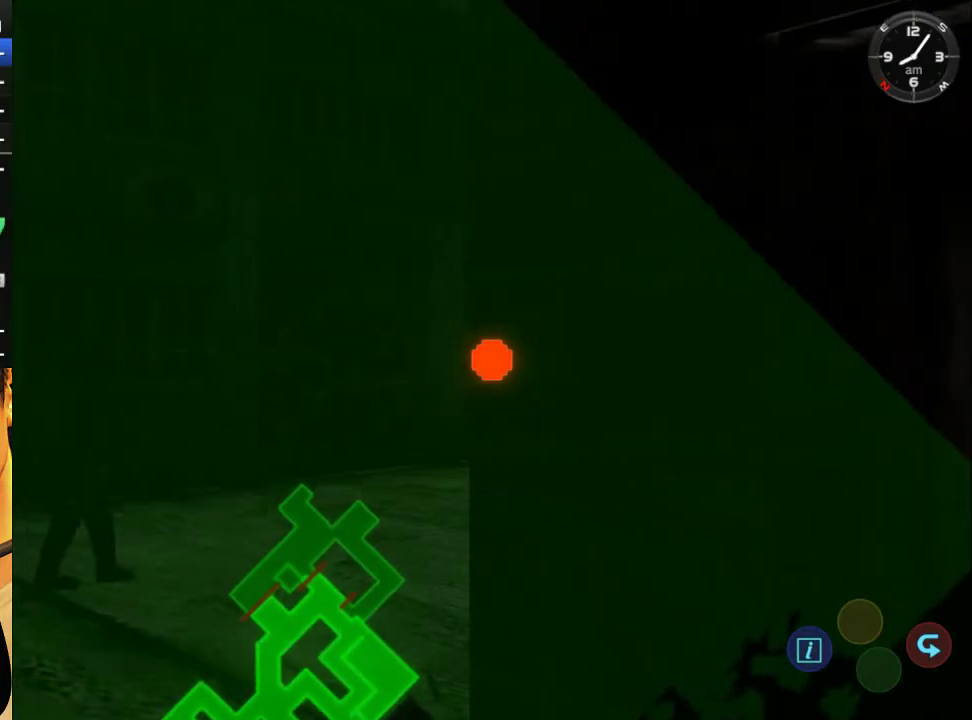
{"buttons": [], "left_stick": "center", "right_stick": "center", "events": []}
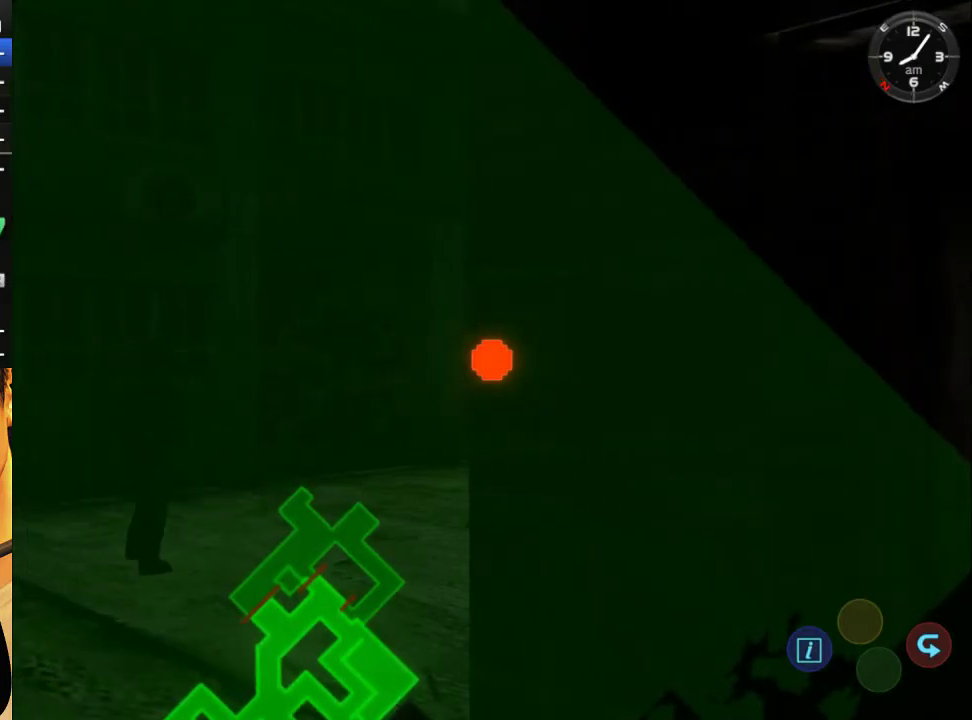
{"buttons": [], "left_stick": "center", "right_stick": "center", "events": []}
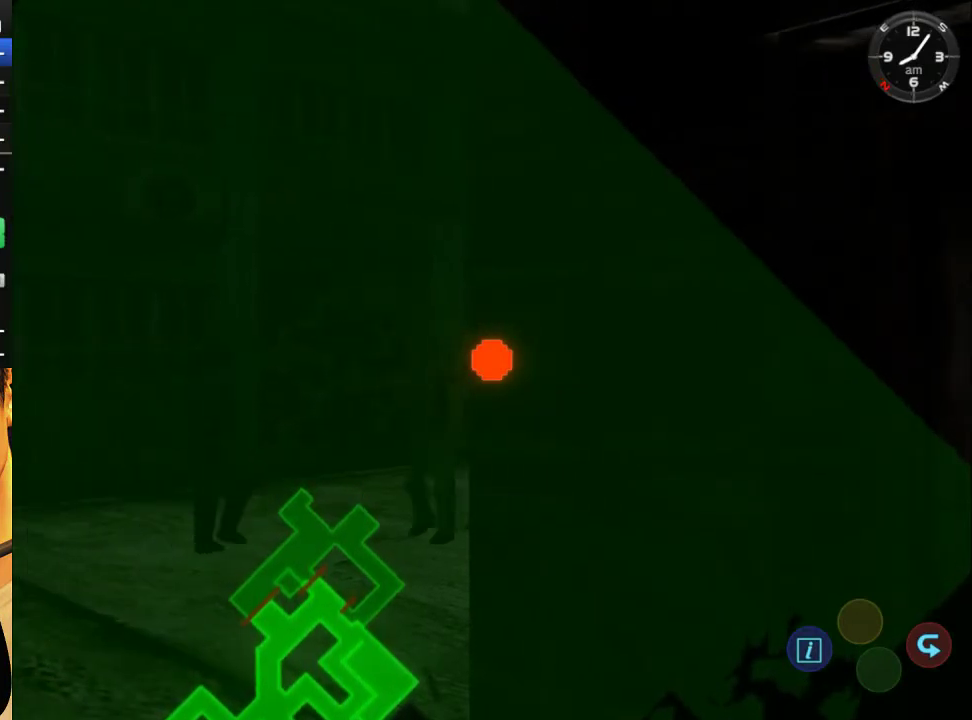
{"buttons": [], "left_stick": "center", "right_stick": "center", "events": []}
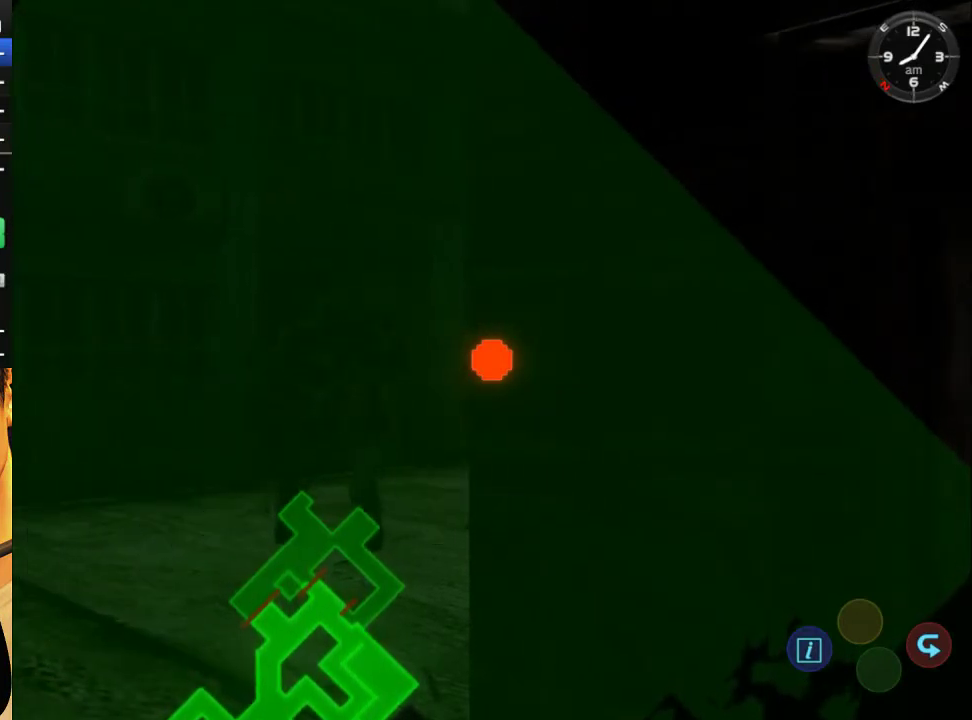
{"buttons": [], "left_stick": "center", "right_stick": "center", "events": []}
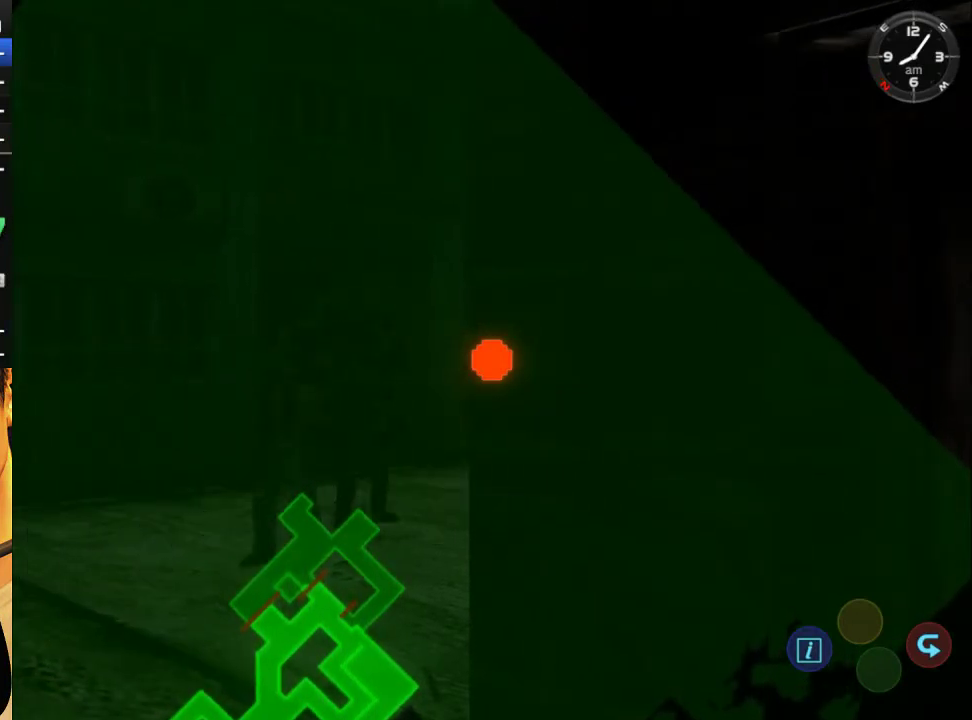
{"buttons": [], "left_stick": "center", "right_stick": "center", "events": []}
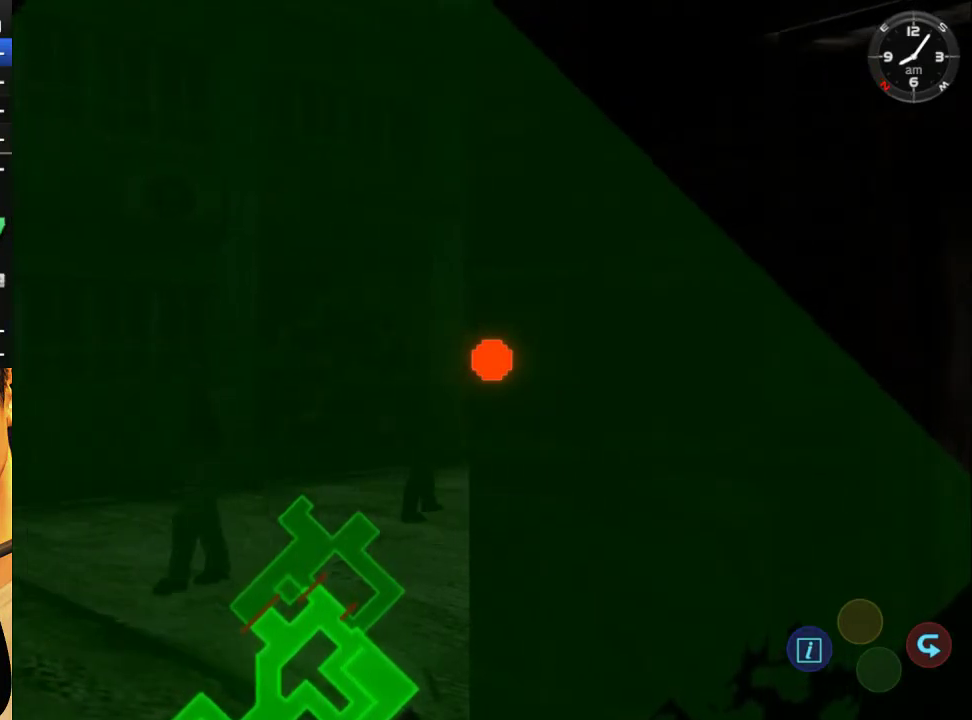
{"buttons": [], "left_stick": "center", "right_stick": "center", "events": []}
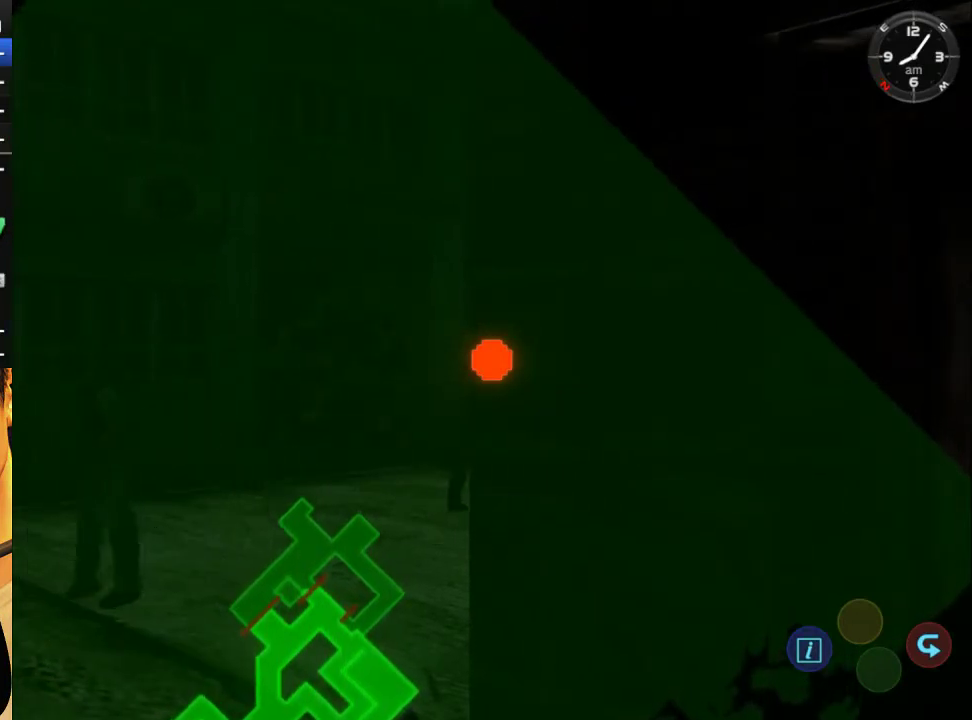
{"buttons": ["B"], "left_stick": "center", "right_stick": "center", "events": [[333, "B", "down"], [400, "B", "up"], [500, "B", "down"]]}
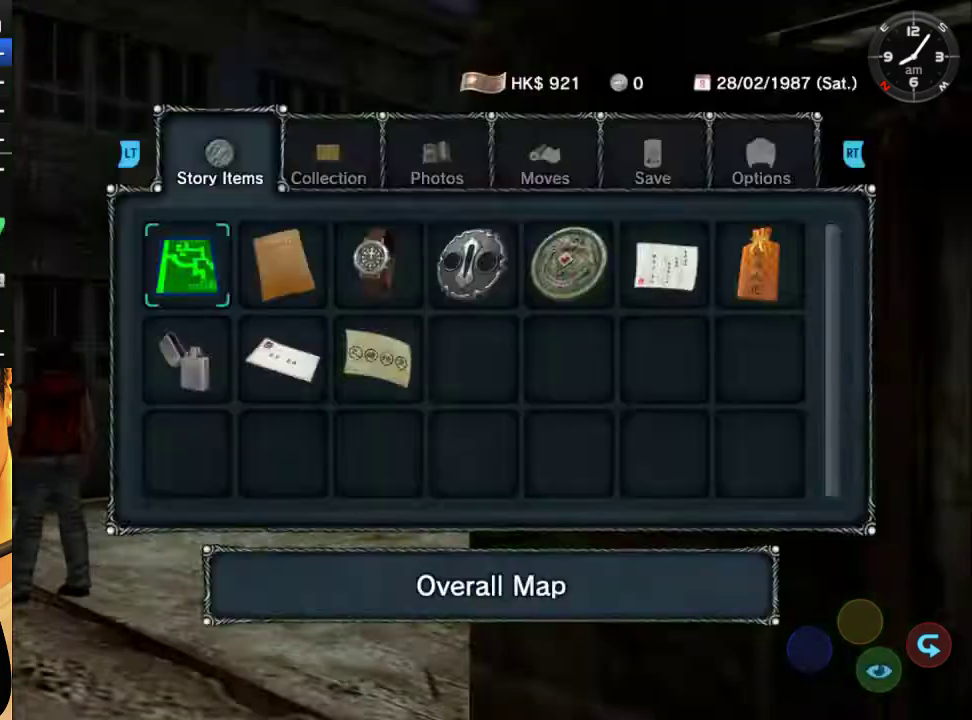
{"buttons": ["DPAD_RIGHT"], "left_stick": "center", "right_stick": "center", "events": [[67, "B", "up"], [133, "DPAD_RIGHT", "down"]]}
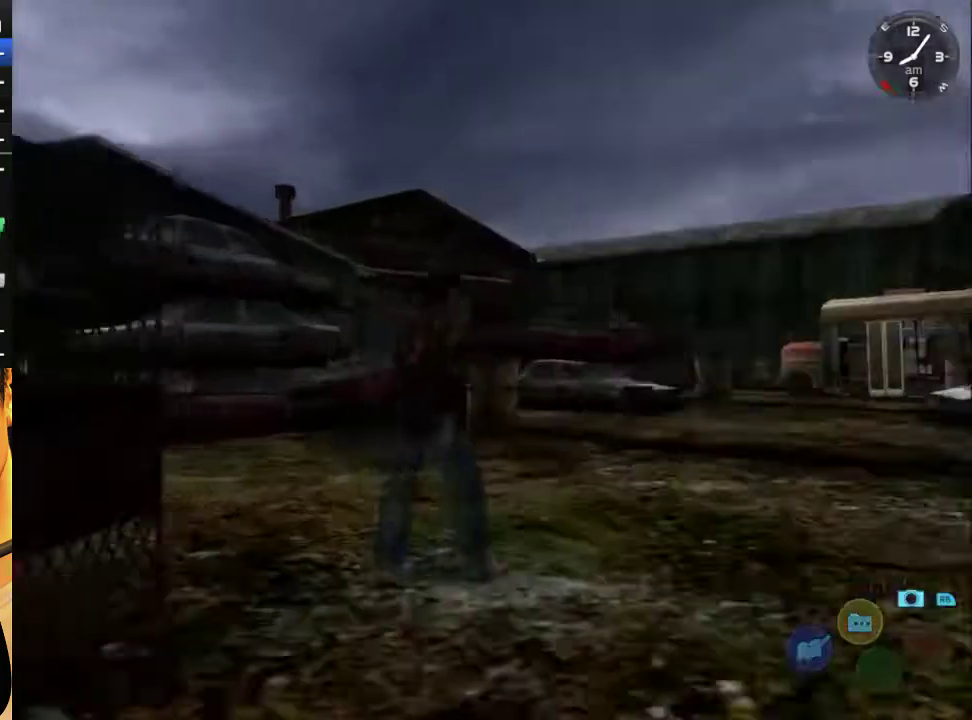
{"buttons": ["DPAD_LEFT"], "left_stick": "center", "right_stick": "center", "events": [[233, "DPAD_RIGHT", "up"], [400, "DPAD_LEFT", "down"]]}
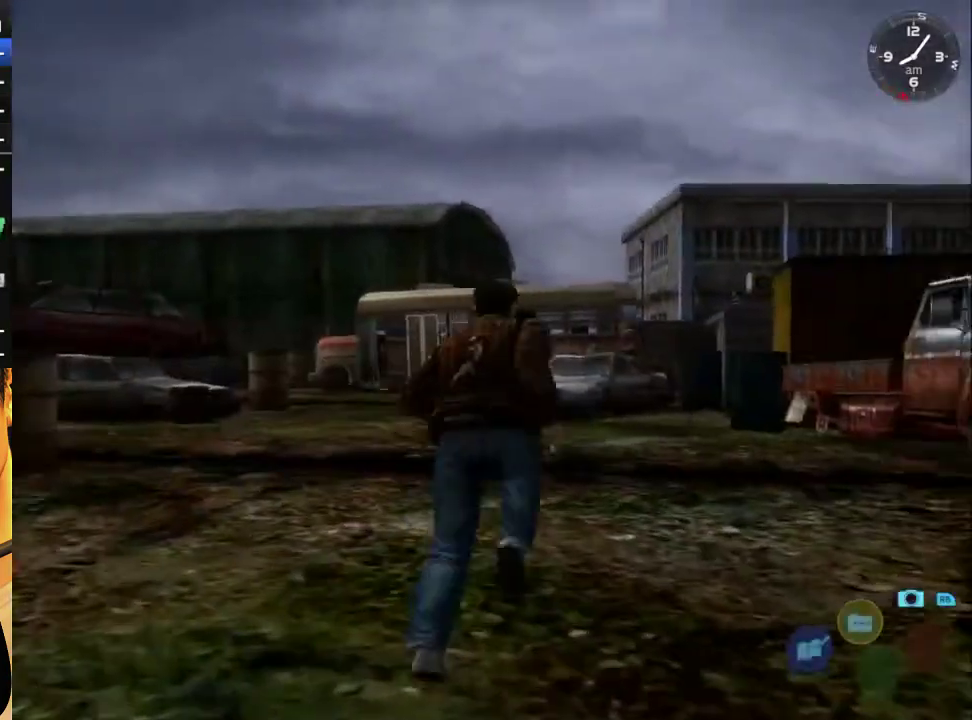
{"buttons": [], "left_stick": "center", "right_stick": "center", "events": [[333, "DPAD_LEFT", "up"]]}
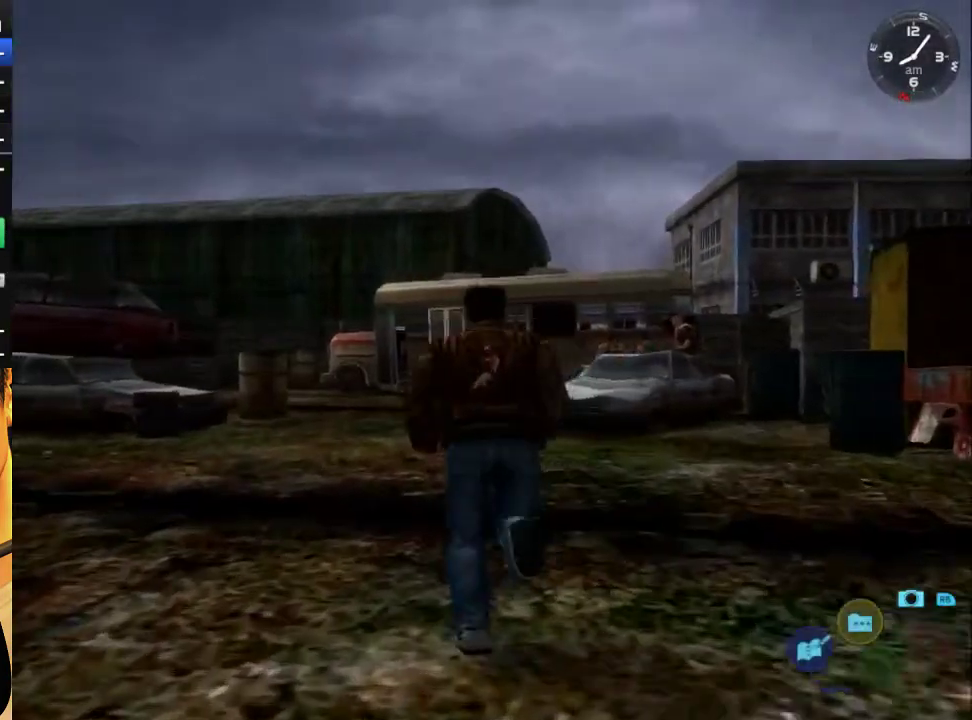
{"buttons": [], "left_stick": "center", "right_stick": "center", "events": []}
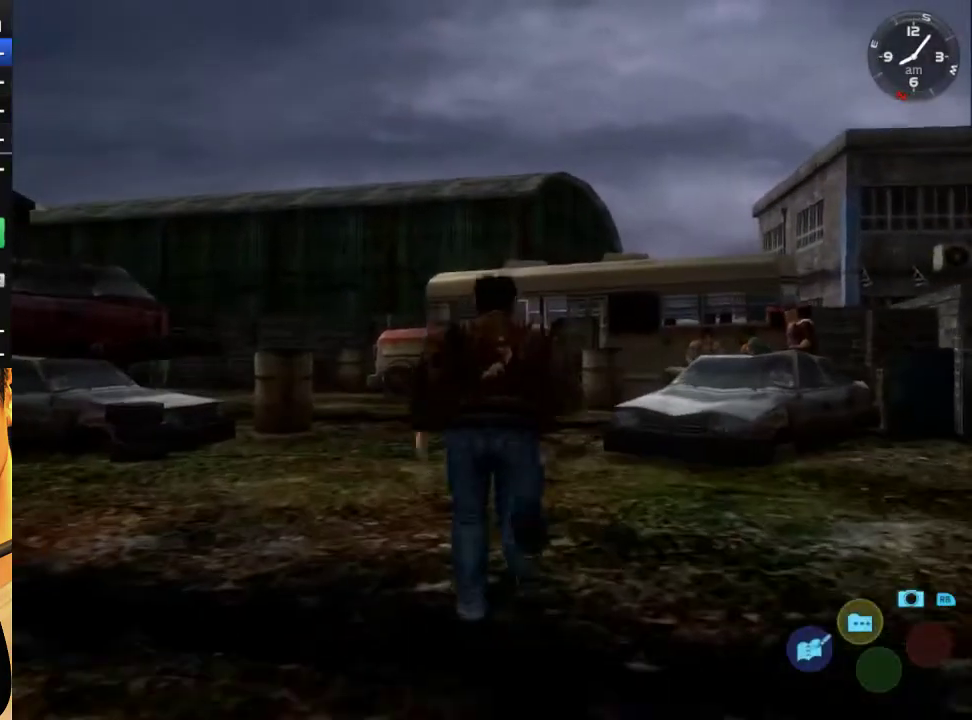
{"buttons": [], "left_stick": "center", "right_stick": "center", "events": [[67, "DPAD_RIGHT", "down"], [167, "DPAD_RIGHT", "up"]]}
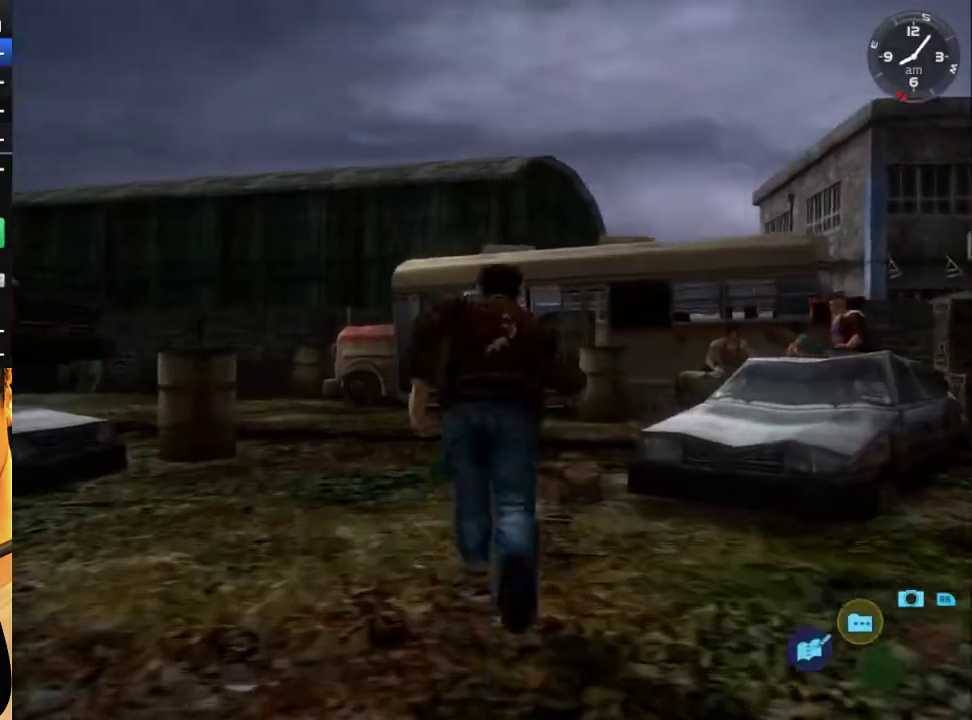
{"buttons": ["DPAD_RIGHT"], "left_stick": "center", "right_stick": "center", "events": [[33, "DPAD_RIGHT", "down"], [133, "DPAD_RIGHT", "up"], [400, "DPAD_RIGHT", "down"]]}
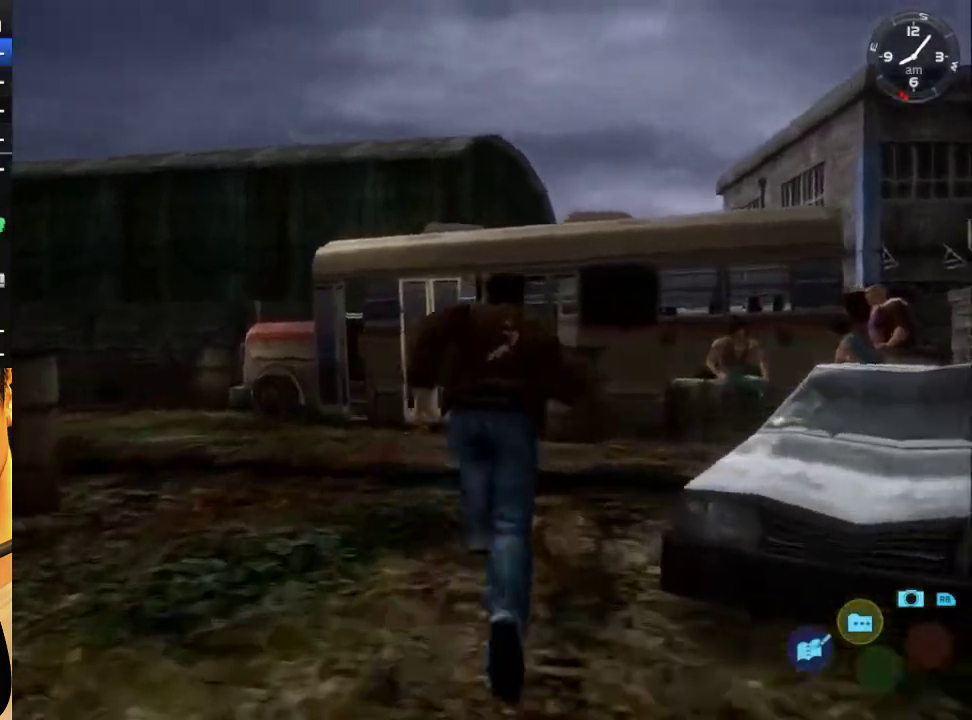
{"buttons": [], "left_stick": "center", "right_stick": "center", "events": [[433, "DPAD_RIGHT", "up"]]}
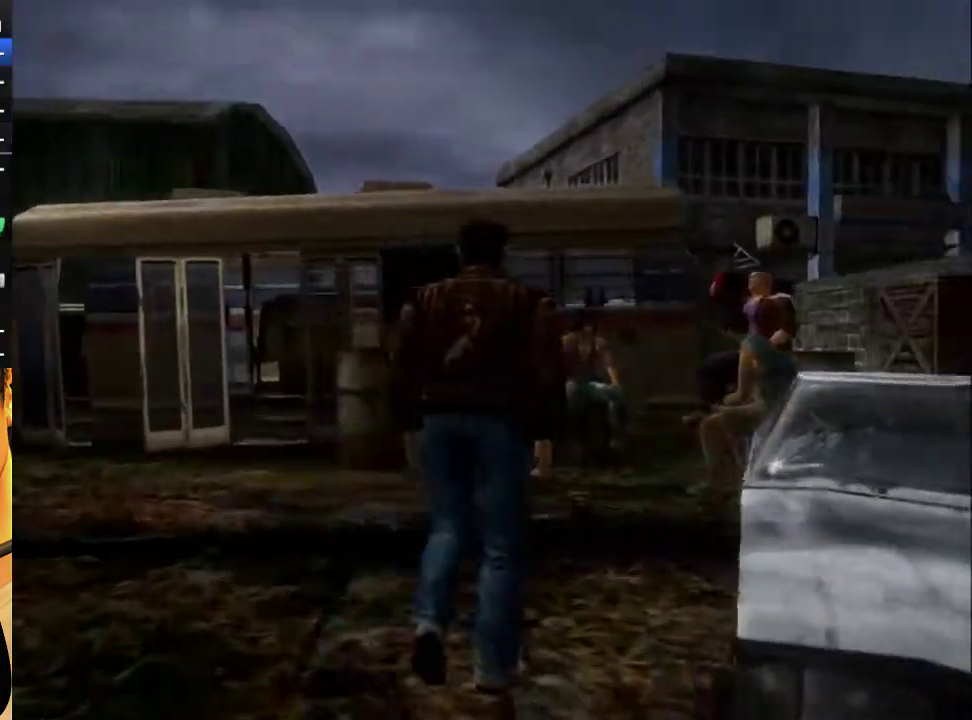
{"buttons": [], "left_stick": "center", "right_stick": "center", "events": [[33, "B", "down"], [100, "B", "up"], [367, "B", "down"], [433, "B", "up"]]}
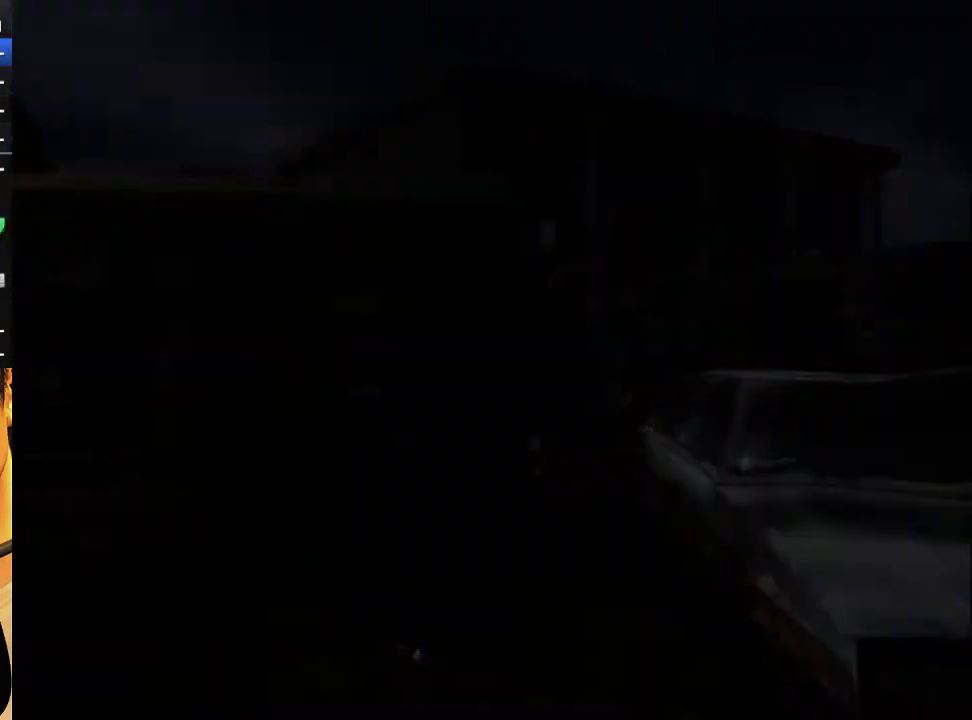
{"buttons": [], "left_stick": "center", "right_stick": "center", "events": [[300, "B", "down"], [367, "B", "up"]]}
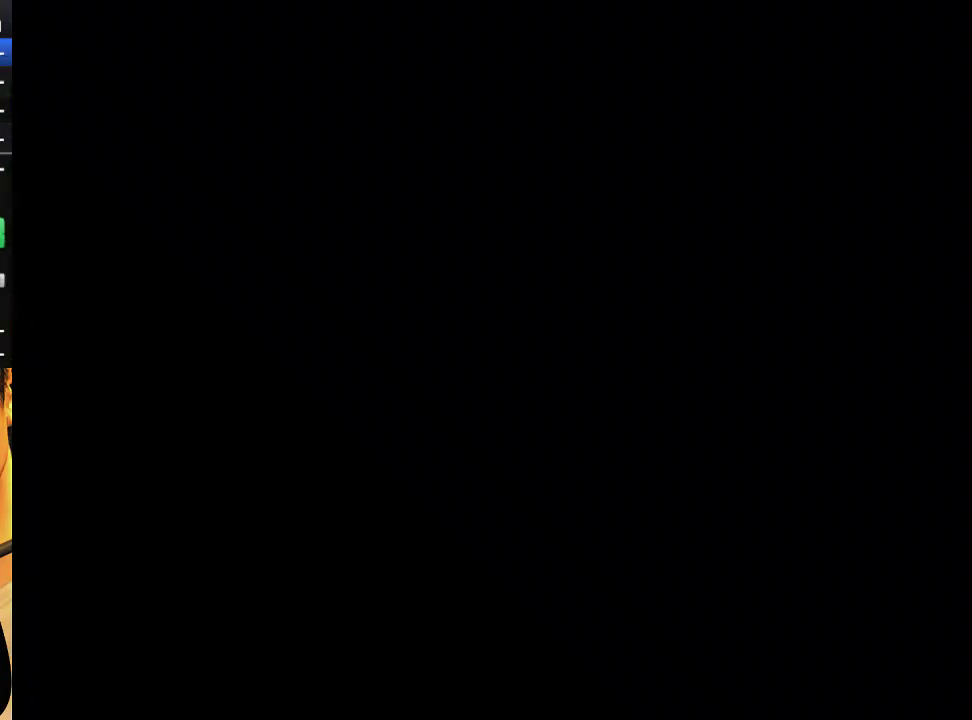
{"buttons": [], "left_stick": "center", "right_stick": "center", "events": [[133, "B", "down"], [200, "B", "up"], [433, "B", "down"], [500, "B", "up"]]}
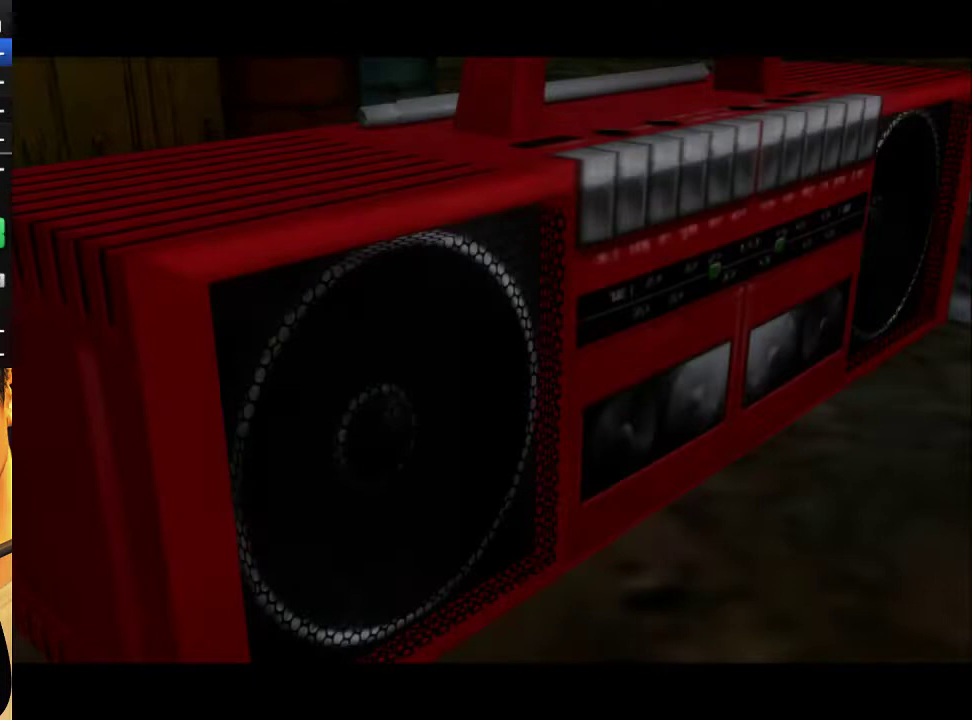
{"buttons": [], "left_stick": "center", "right_stick": "center", "events": []}
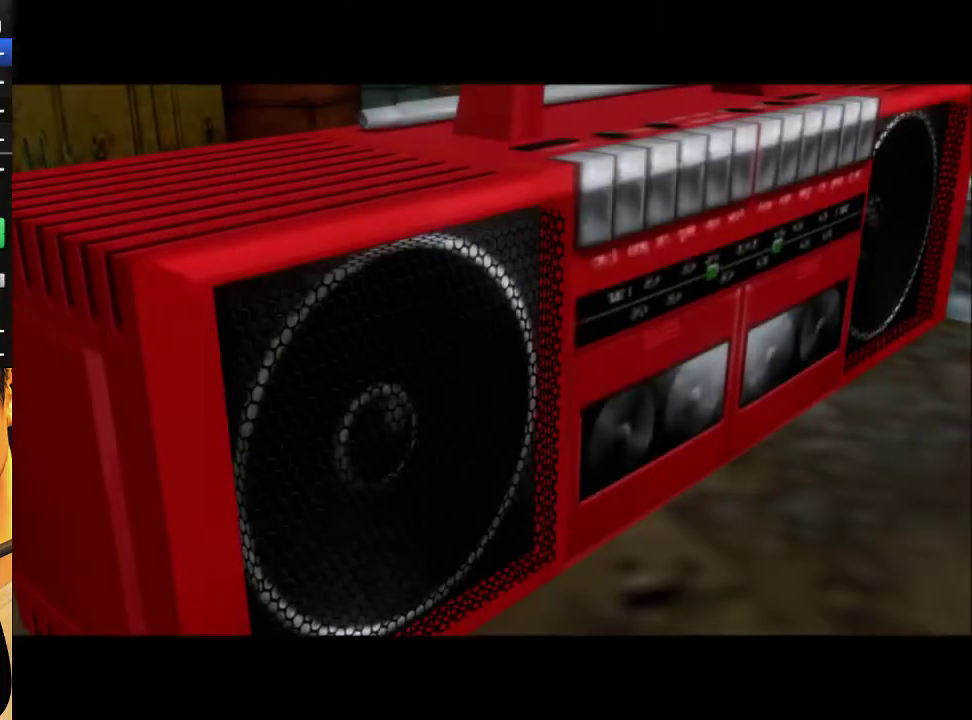
{"buttons": ["B"], "left_stick": "center", "right_stick": "center", "events": [[500, "B", "down"]]}
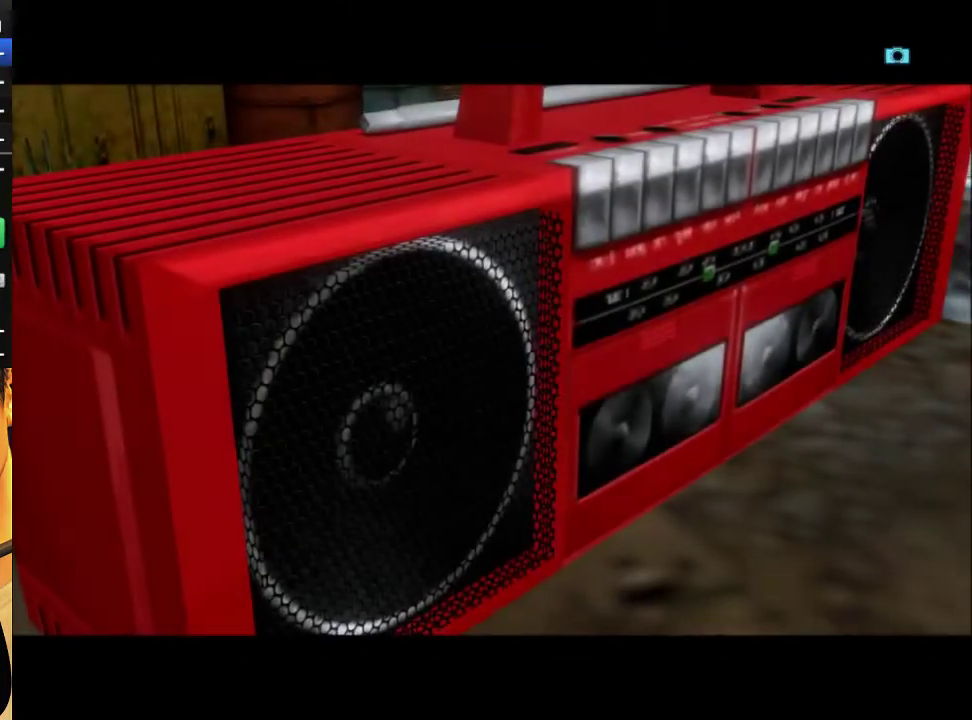
{"buttons": [], "left_stick": "center", "right_stick": "center", "events": [[67, "B", "up"]]}
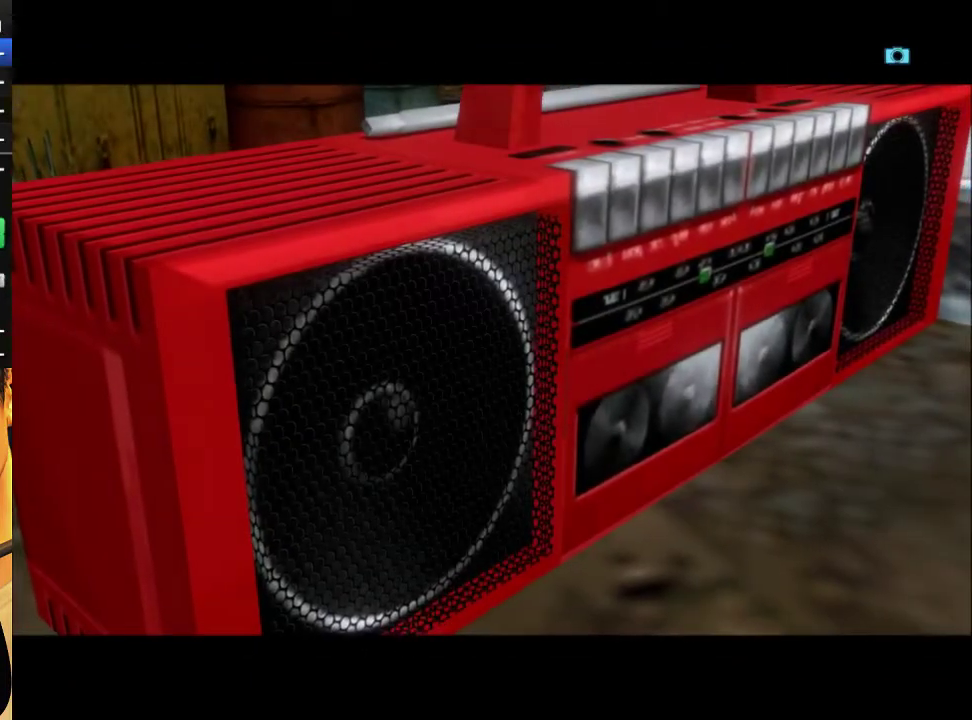
{"buttons": [], "left_stick": "center", "right_stick": "center", "events": []}